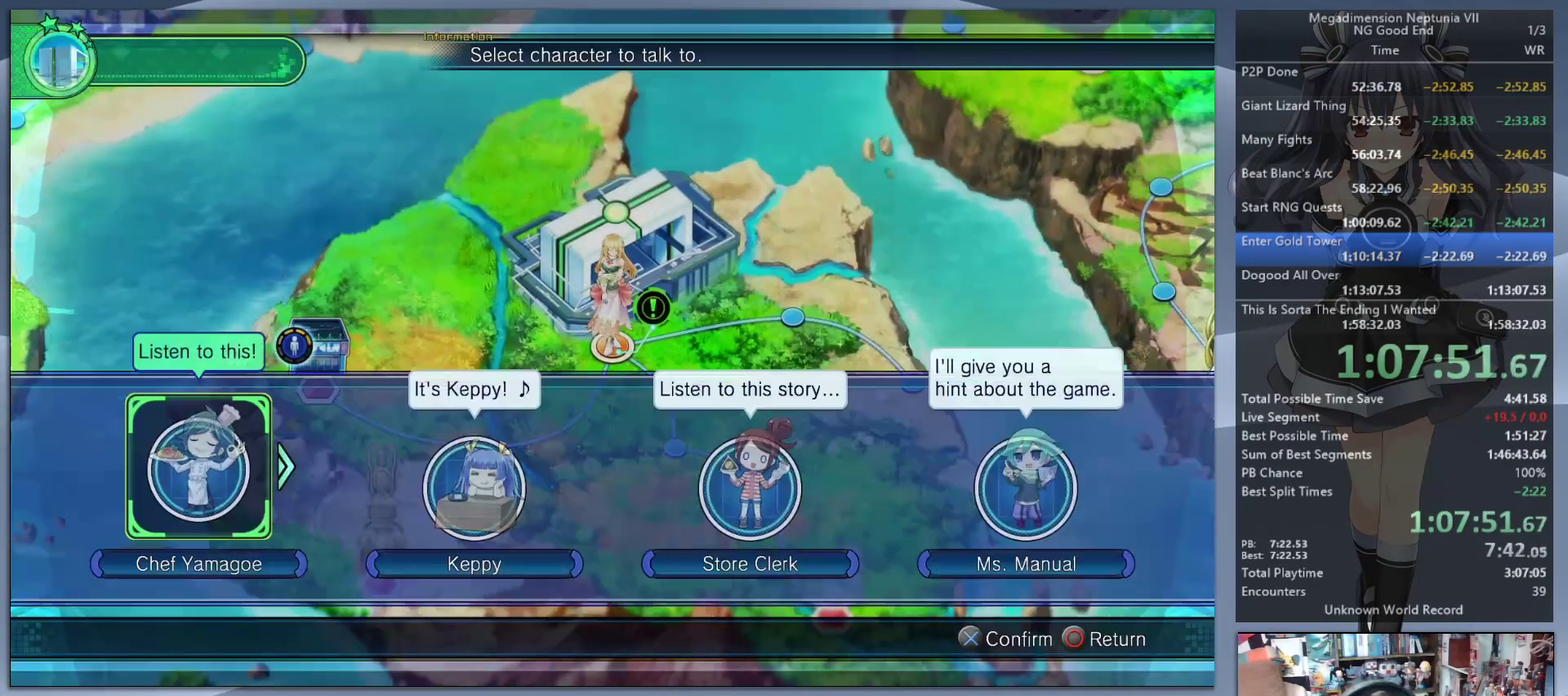
Gameplay with a controller (PlayStation layout); each line is a JSON object with the inputs held at the frame after it. "events" lists button and stick changes between this image and that frame as [ms after this image, input, new state], when the widget could be followed in between. Not read: L3 R3.
{"buttons": [], "left_stick": "center", "right_stick": "center", "events": [[67, "CIRCLE", "up"], [100, "DPAD_DOWN", "down"], [167, "DPAD_DOWN", "up"], [267, "DPAD_DOWN", "down"], [367, "CROSS", "down"], [367, "DPAD_DOWN", "up"], [467, "CROSS", "up"]]}
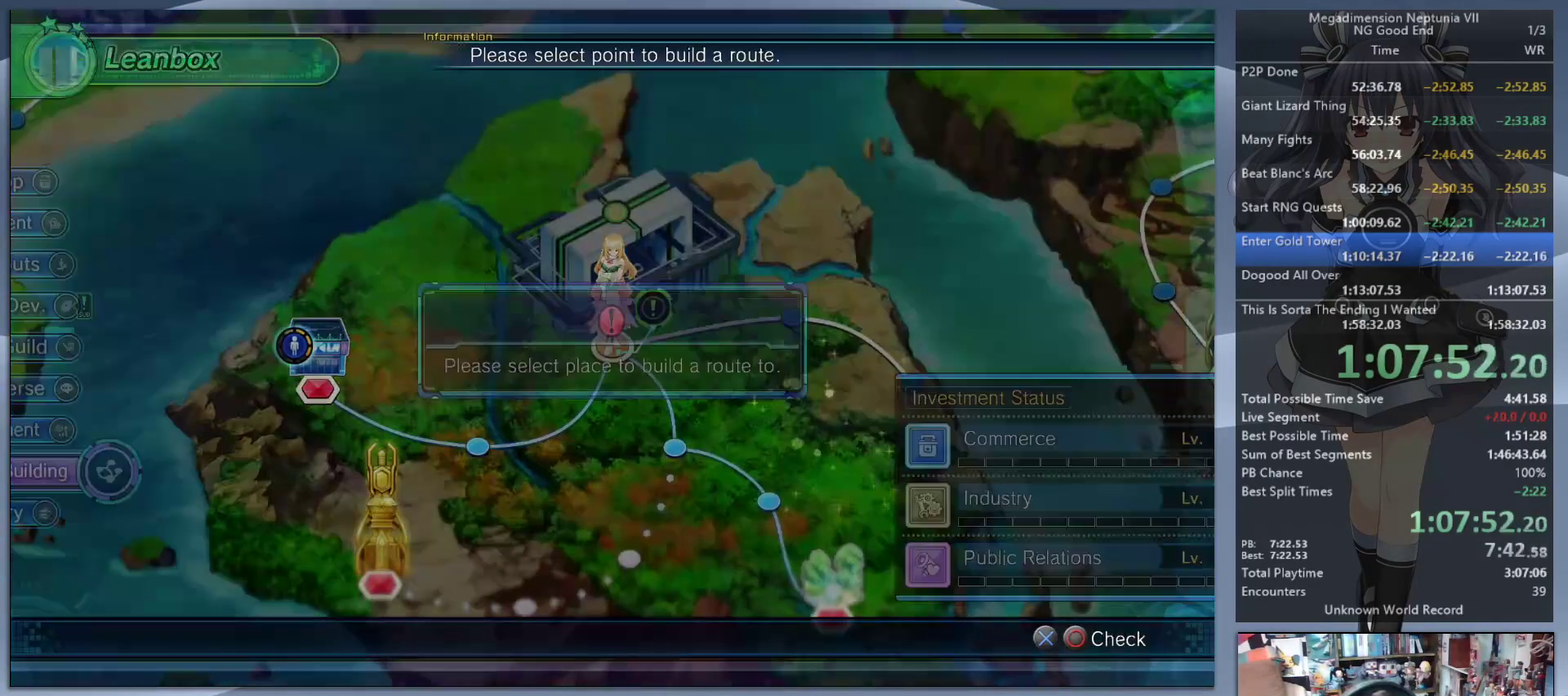
{"buttons": ["L2"], "left_stick": "center", "right_stick": "center", "events": [[33, "CROSS", "down"], [100, "CROSS", "up"], [133, "L2", "down"], [167, "left_stick", "up-right"], [300, "left_stick", "down-left"], [467, "left_stick", "center"]]}
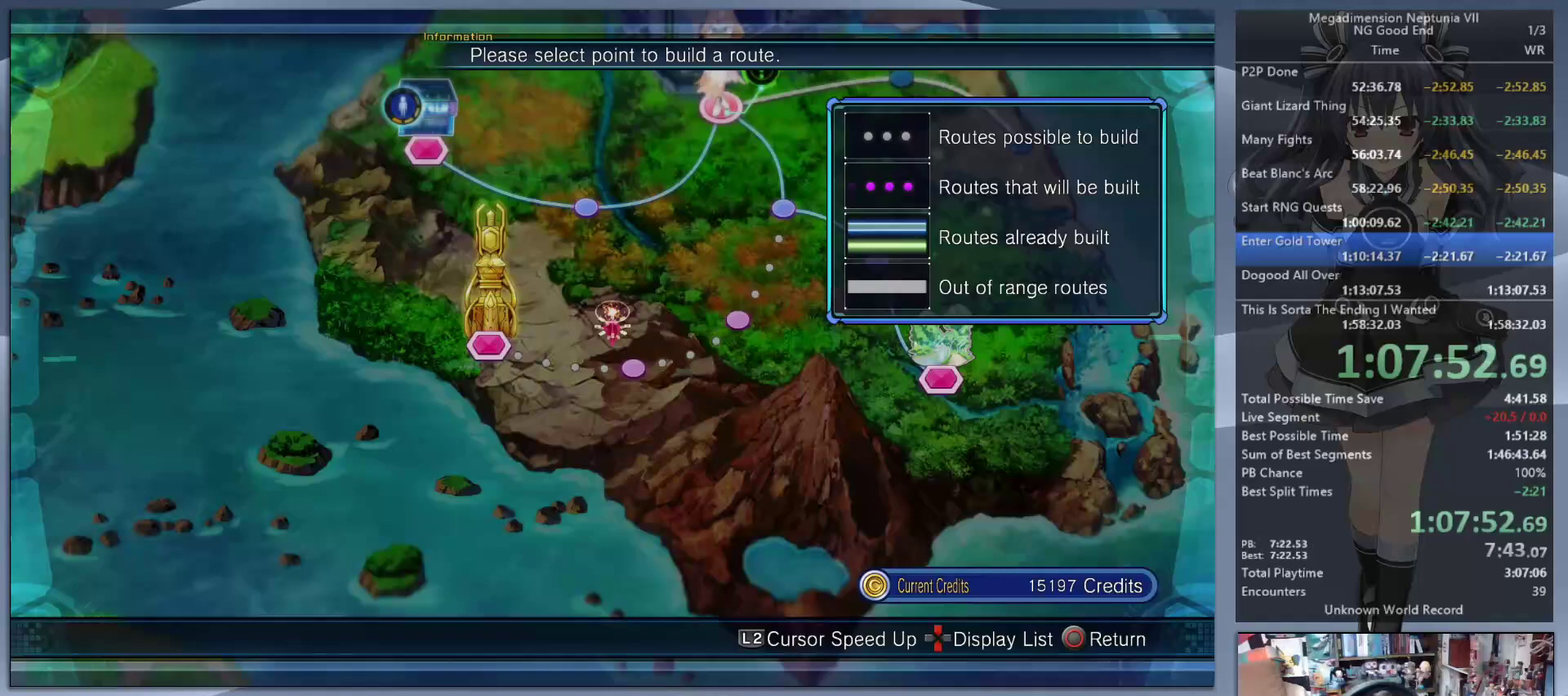
{"buttons": ["CROSS", "L2"], "left_stick": "center", "right_stick": "center", "events": [[233, "left_stick", "down-right"], [300, "CROSS", "down"], [300, "left_stick", "center"], [367, "CROSS", "up"], [433, "CROSS", "down"]]}
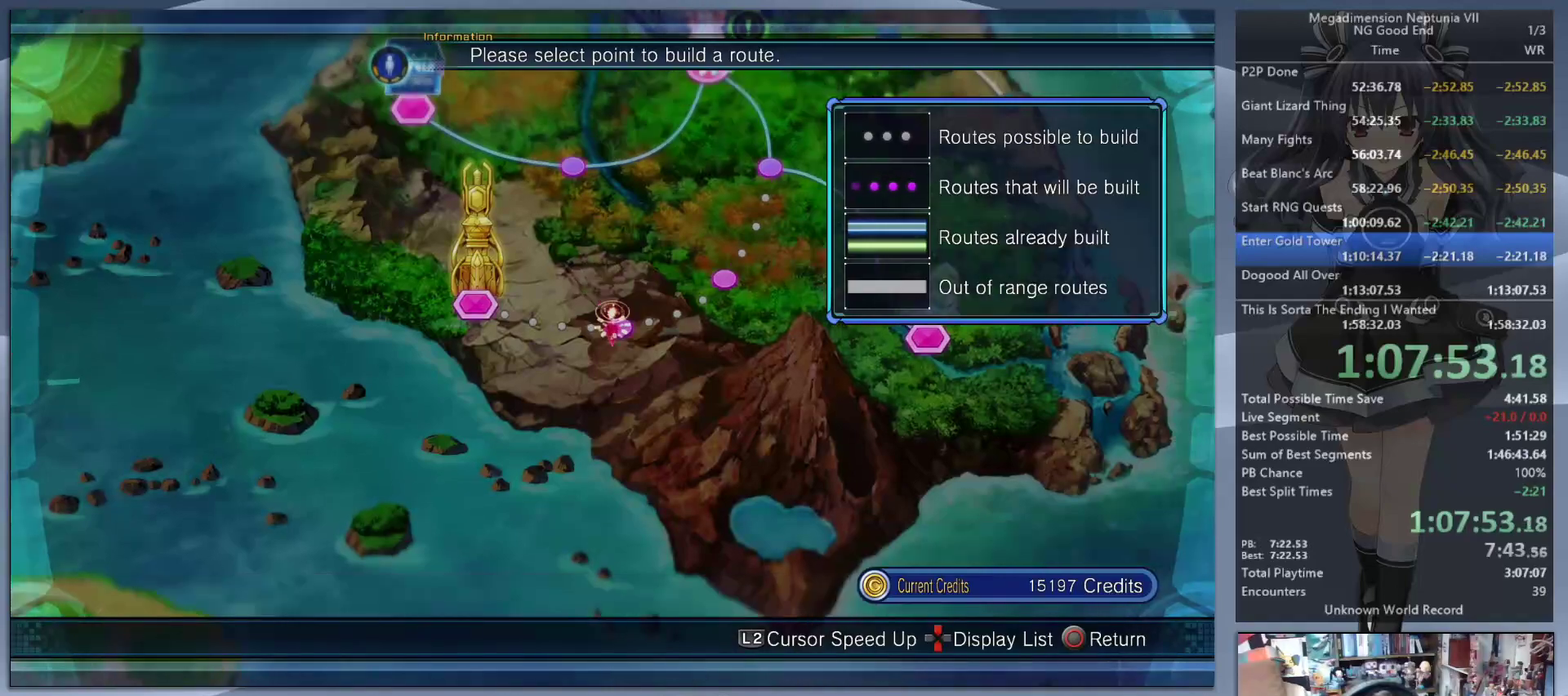
{"buttons": ["L2"], "left_stick": "center", "right_stick": "center", "events": [[67, "CROSS", "up"], [133, "CROSS", "down"], [233, "CROSS", "up"], [333, "left_stick", "up-right"], [367, "CROSS", "down"], [400, "left_stick", "center"], [433, "CROSS", "up"]]}
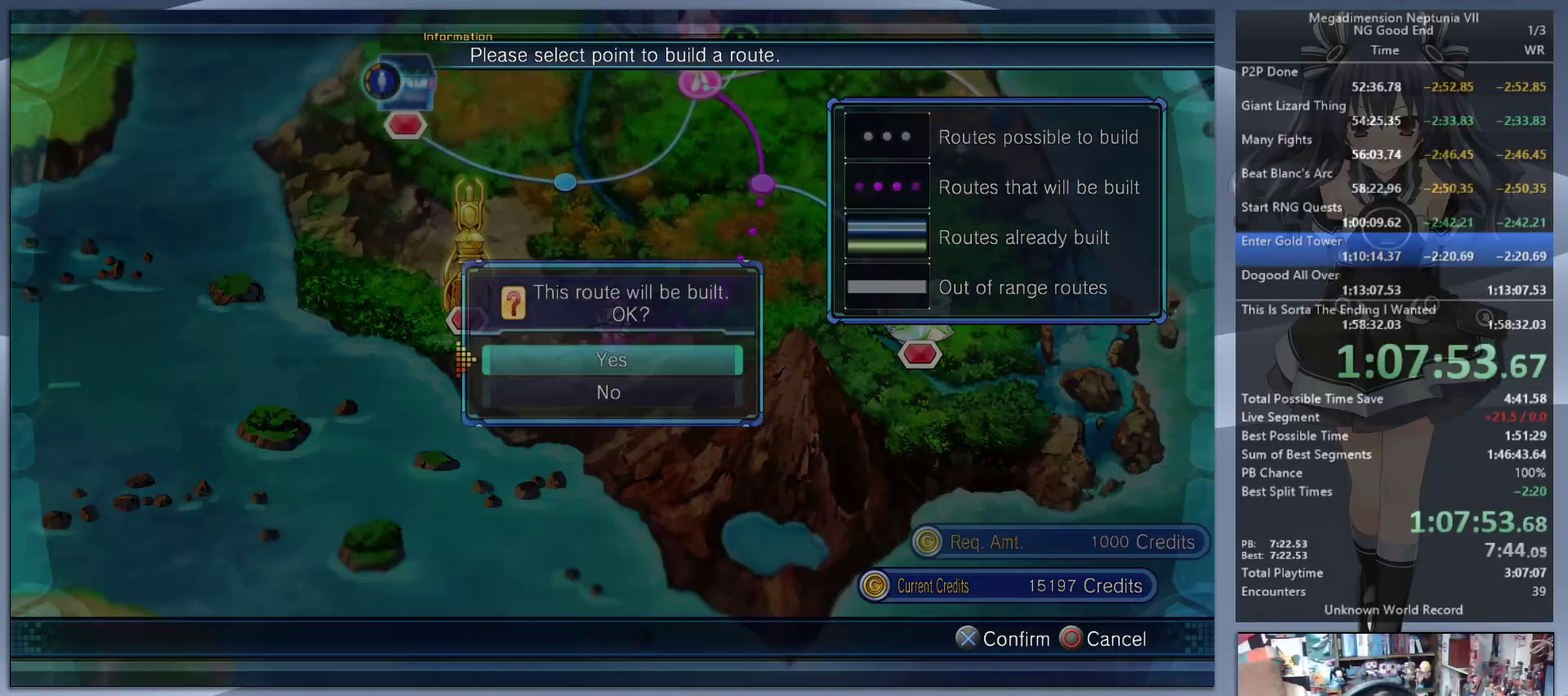
{"buttons": ["L2"], "left_stick": "center", "right_stick": "center", "events": [[33, "CROSS", "down"], [100, "CROSS", "up"], [233, "CROSS", "down"], [333, "CROSS", "up"]]}
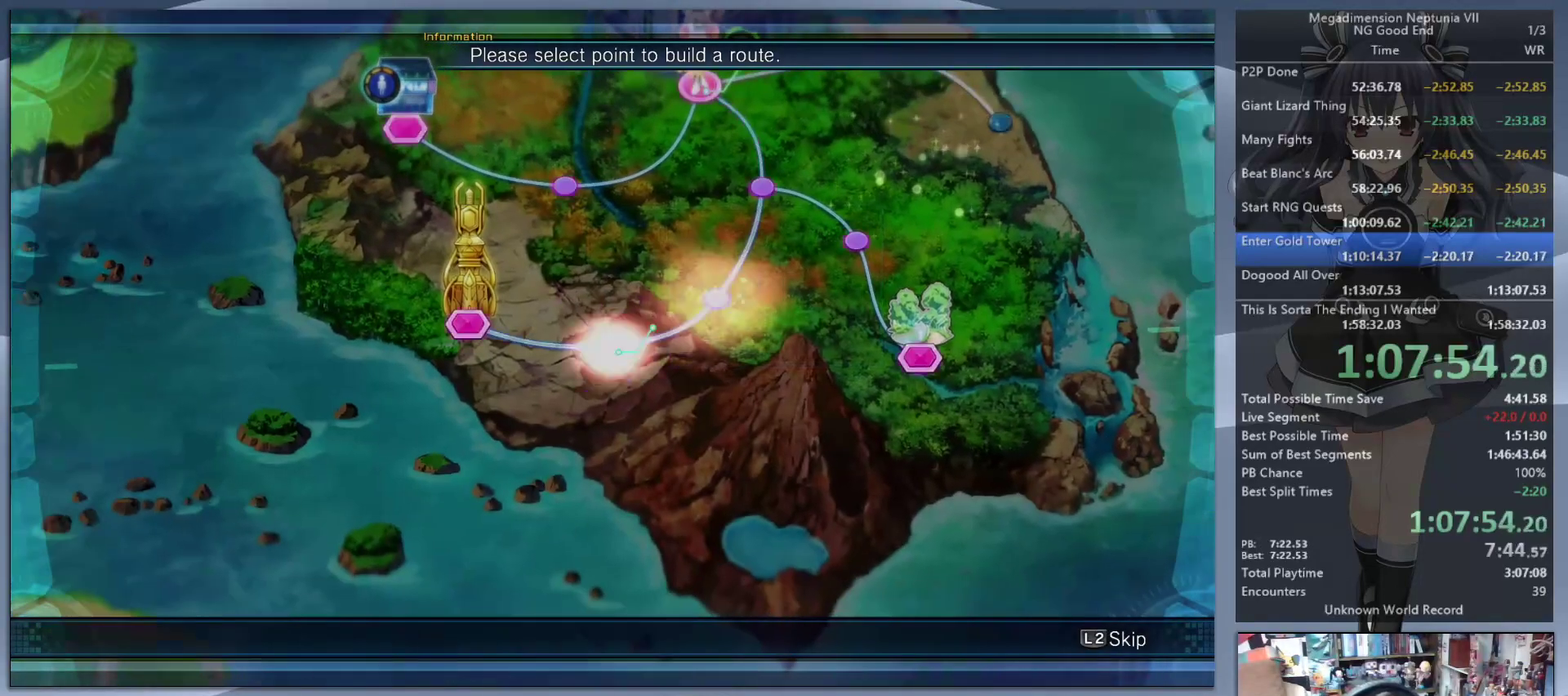
{"buttons": [], "left_stick": "center", "right_stick": "center", "events": [[233, "CIRCLE", "down"], [233, "L2", "up"], [333, "CIRCLE", "up"]]}
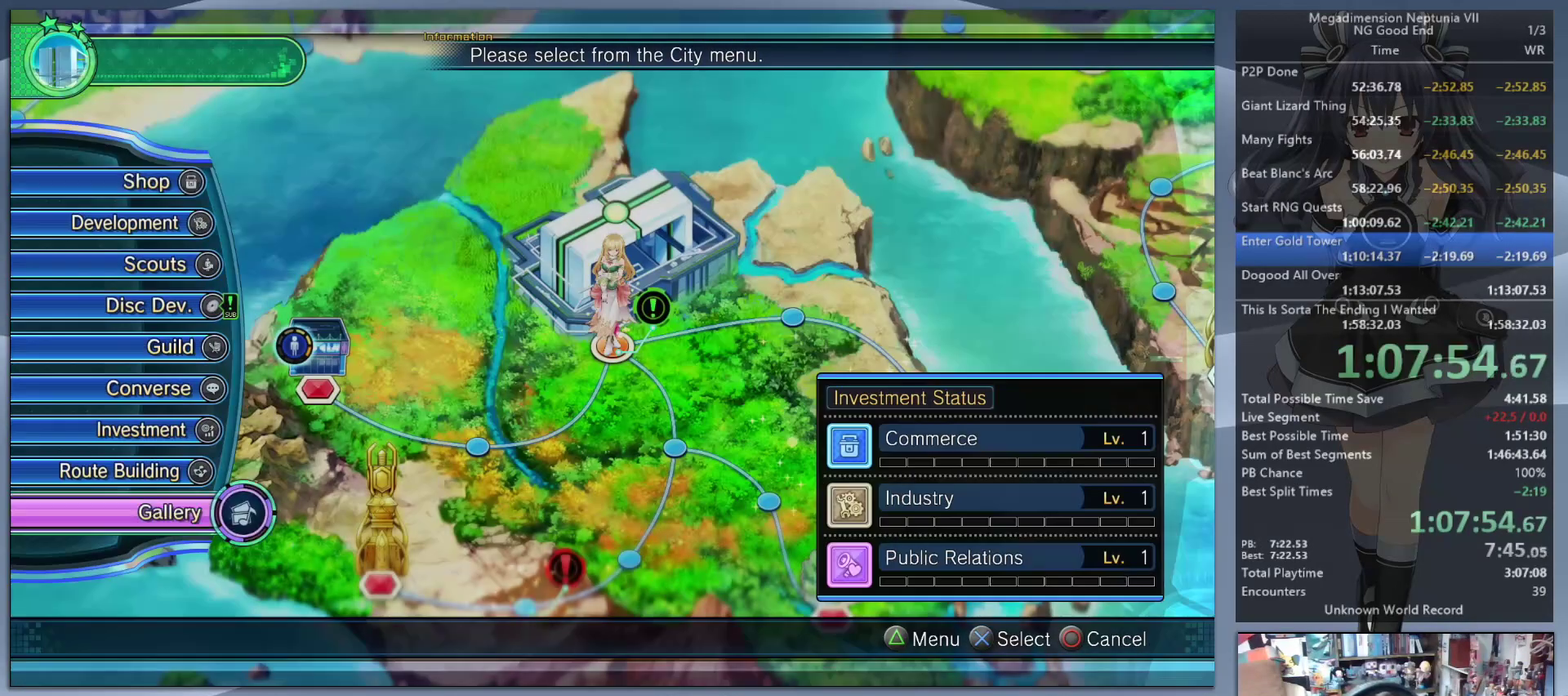
{"buttons": ["DPAD_UP"], "left_stick": "center", "right_stick": "center", "events": [[33, "DPAD_DOWN", "down"], [100, "DPAD_DOWN", "up"], [200, "DPAD_DOWN", "down"], [267, "DPAD_DOWN", "up"], [500, "DPAD_UP", "down"]]}
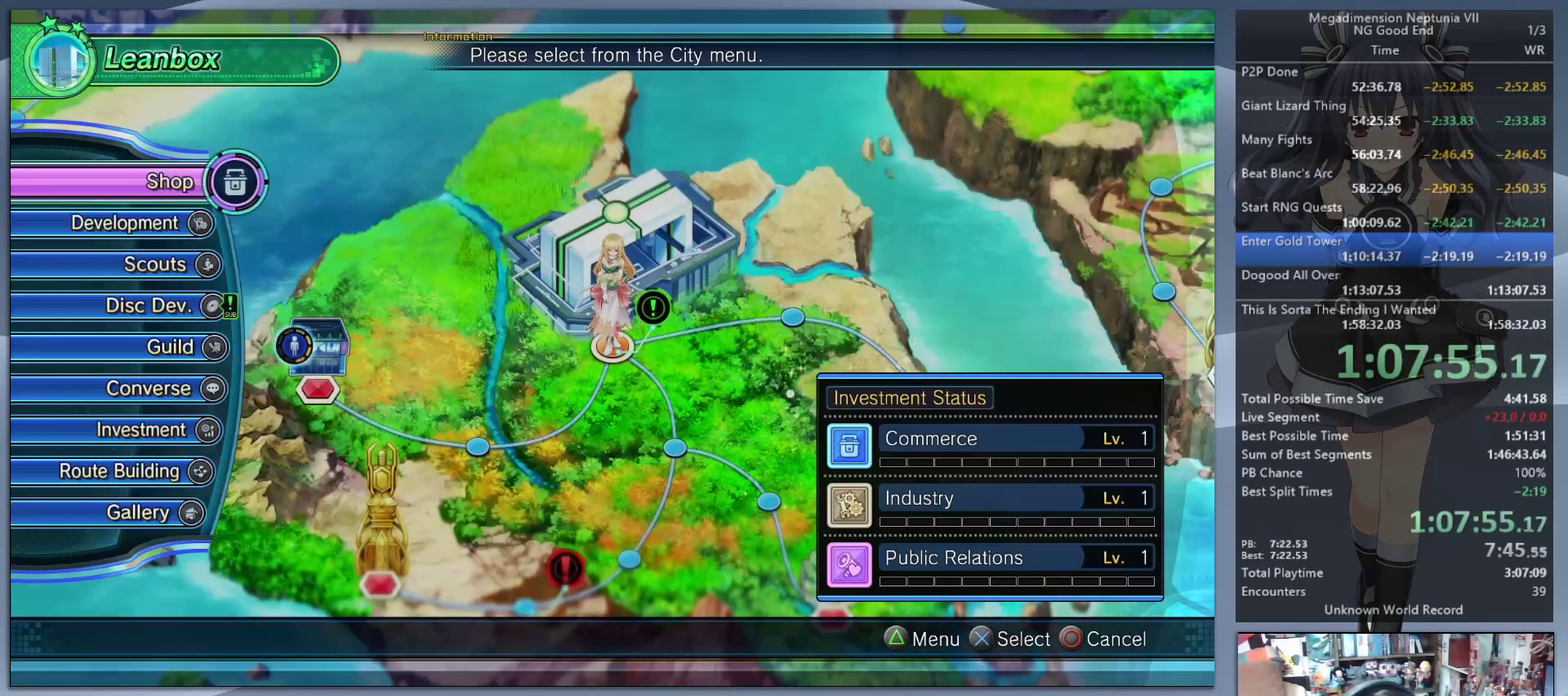
{"buttons": ["CROSS"], "left_stick": "center", "right_stick": "center", "events": [[67, "DPAD_UP", "up"], [100, "CROSS", "down"], [233, "CROSS", "up"], [467, "CROSS", "down"]]}
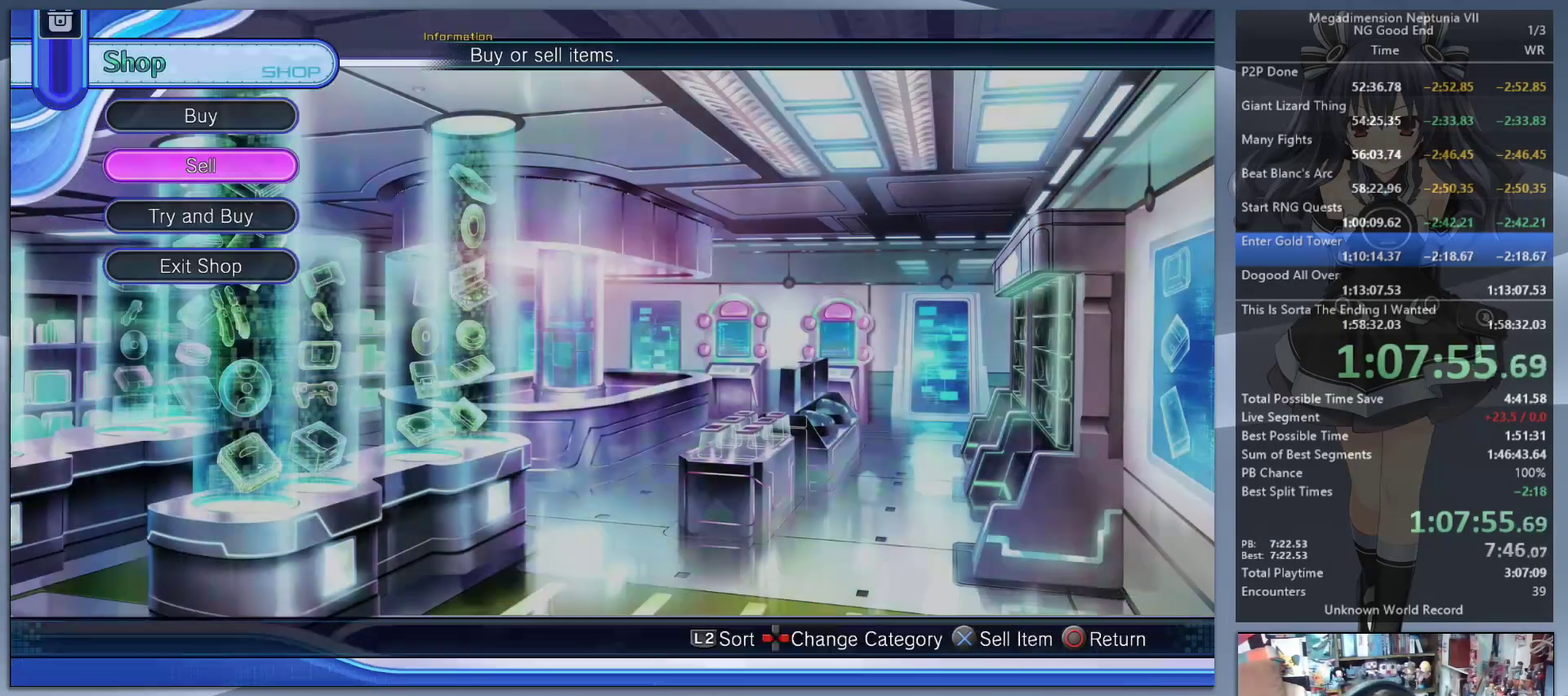
{"buttons": [], "left_stick": "center", "right_stick": "center", "events": [[67, "CROSS", "up"], [133, "DPAD_RIGHT", "down"], [233, "DPAD_RIGHT", "up"], [367, "DPAD_RIGHT", "down"], [433, "DPAD_RIGHT", "up"]]}
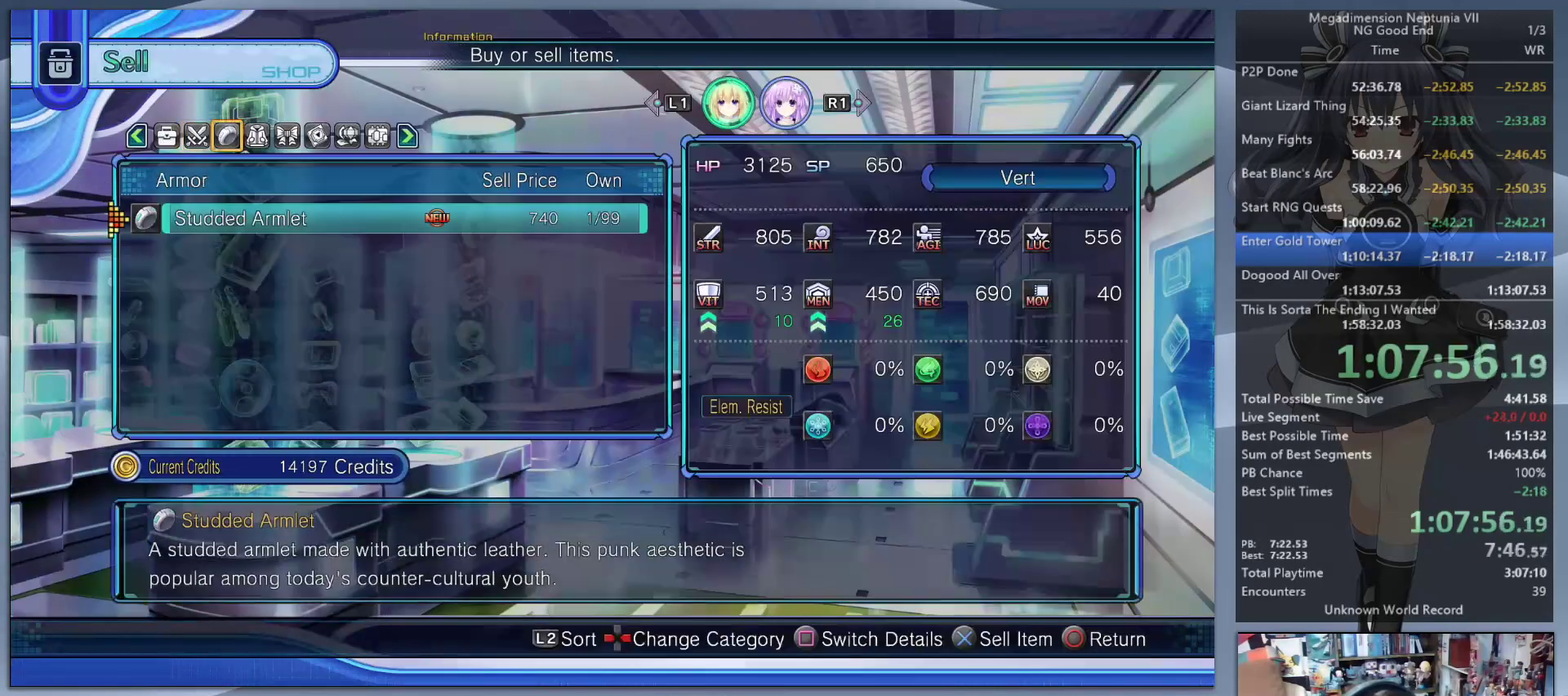
{"buttons": ["CROSS"], "left_stick": "center", "right_stick": "center", "events": [[267, "CROSS", "down"], [367, "CROSS", "up"], [433, "CROSS", "down"]]}
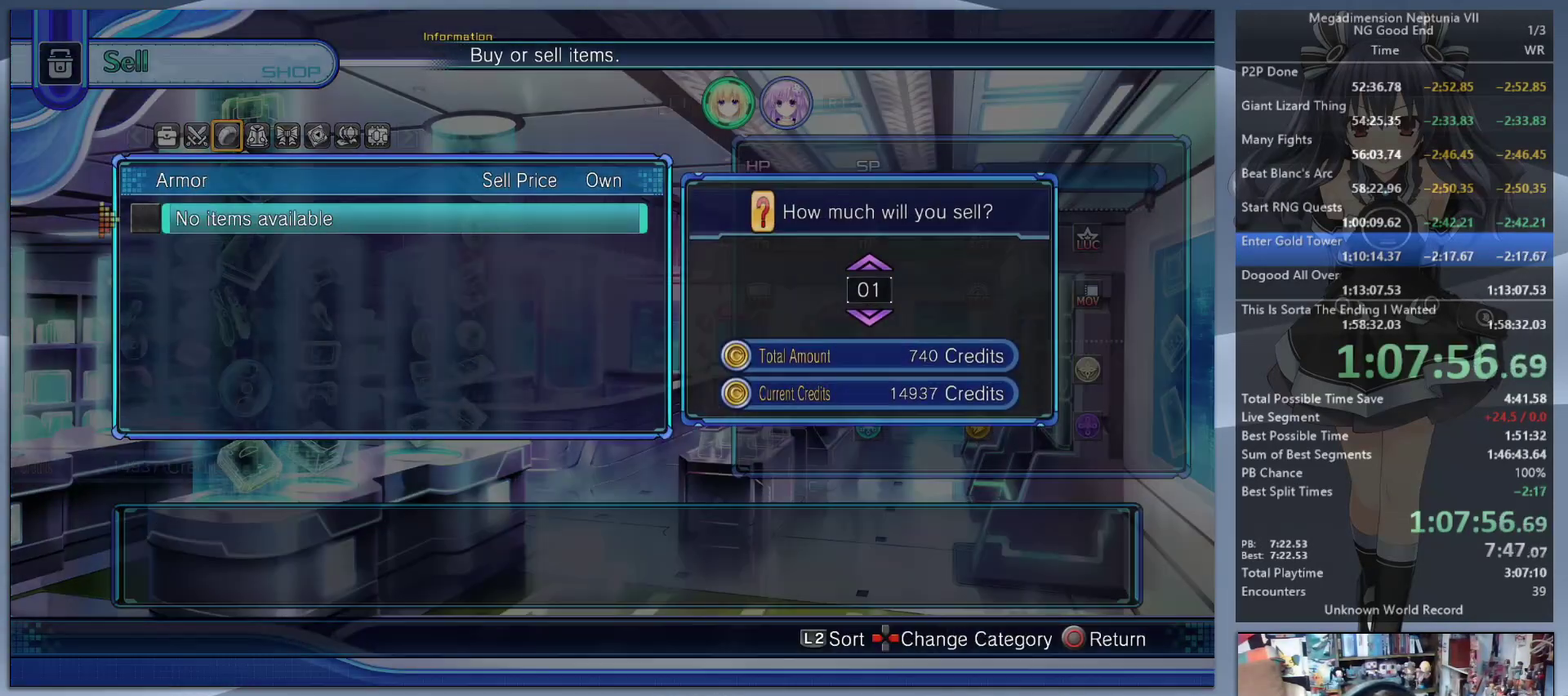
{"buttons": [], "left_stick": "center", "right_stick": "center", "events": [[33, "CROSS", "up"], [267, "DPAD_RIGHT", "down"], [333, "DPAD_RIGHT", "up"]]}
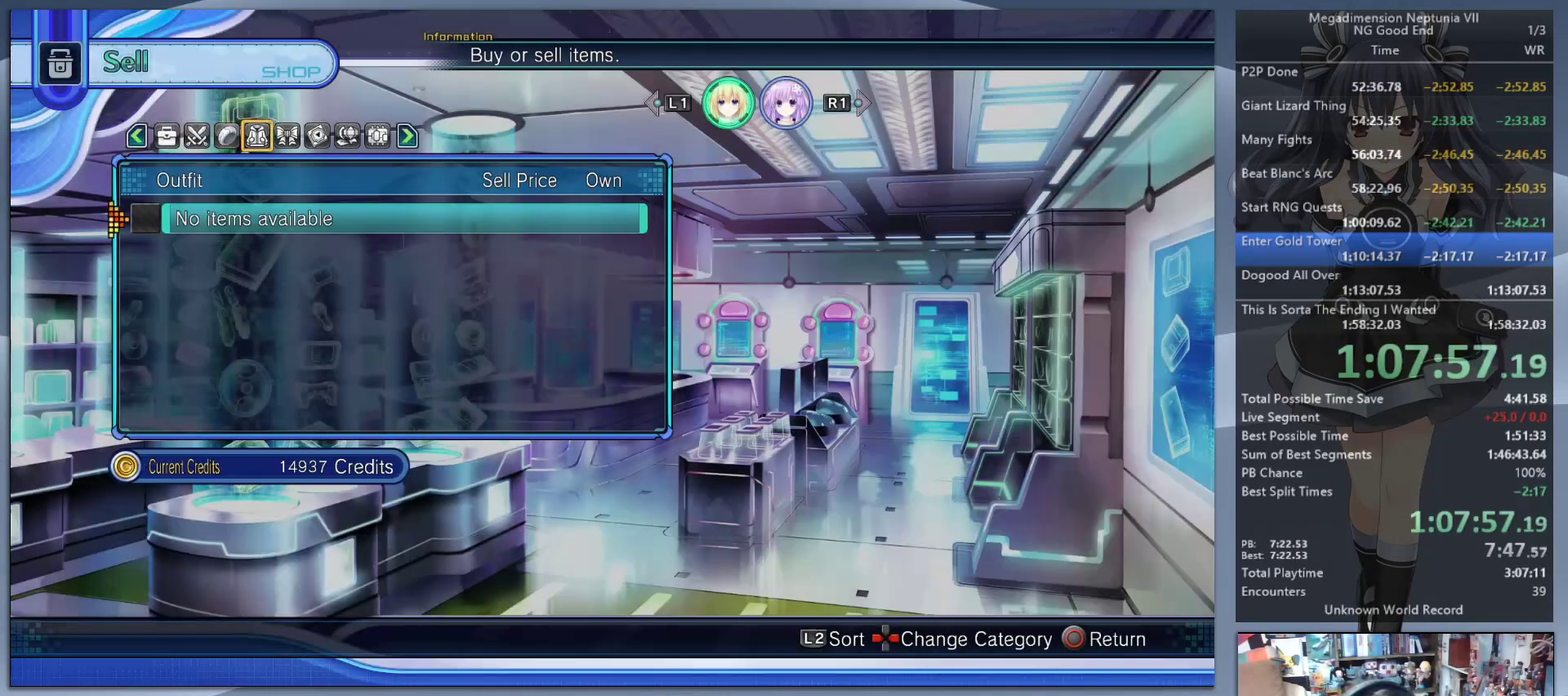
{"buttons": [], "left_stick": "center", "right_stick": "center", "events": [[133, "DPAD_RIGHT", "down"], [233, "DPAD_RIGHT", "up"], [333, "DPAD_RIGHT", "down"], [433, "DPAD_RIGHT", "up"]]}
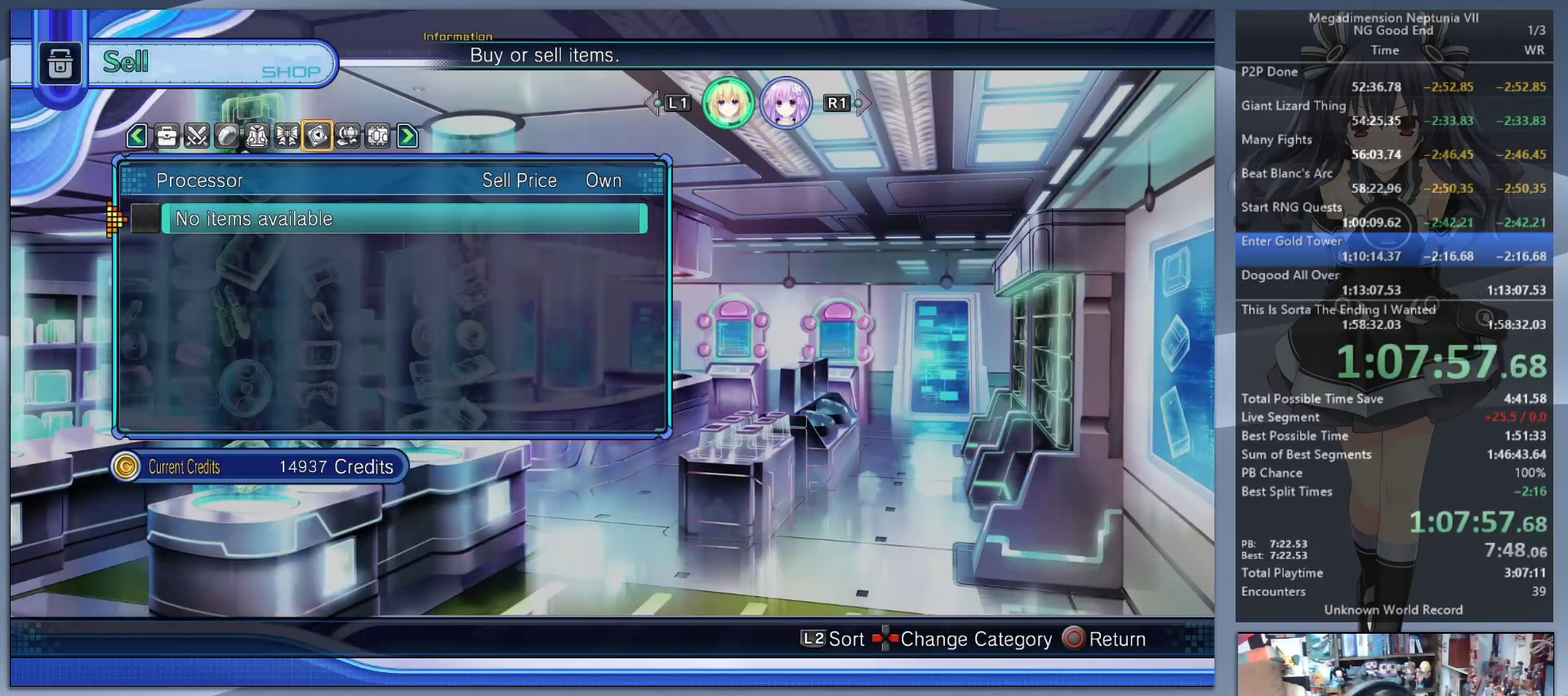
{"buttons": ["CROSS"], "left_stick": "center", "right_stick": "center", "events": [[167, "DPAD_RIGHT", "down"], [300, "DPAD_RIGHT", "up"], [467, "CROSS", "down"]]}
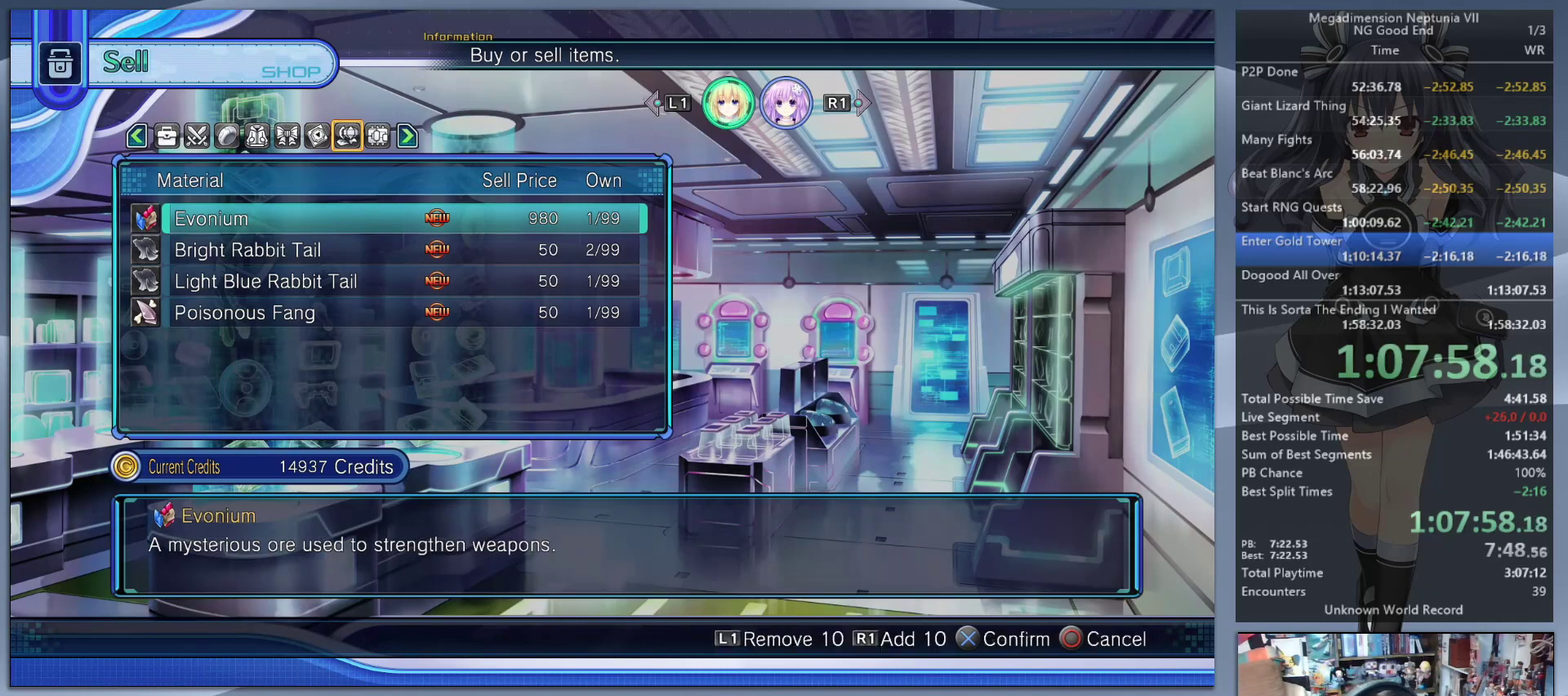
{"buttons": ["DPAD_UP"], "left_stick": "center", "right_stick": "center", "events": [[33, "CROSS", "up"], [100, "CROSS", "down"], [200, "CROSS", "up"], [333, "CIRCLE", "down"], [433, "CIRCLE", "up"], [500, "DPAD_UP", "down"]]}
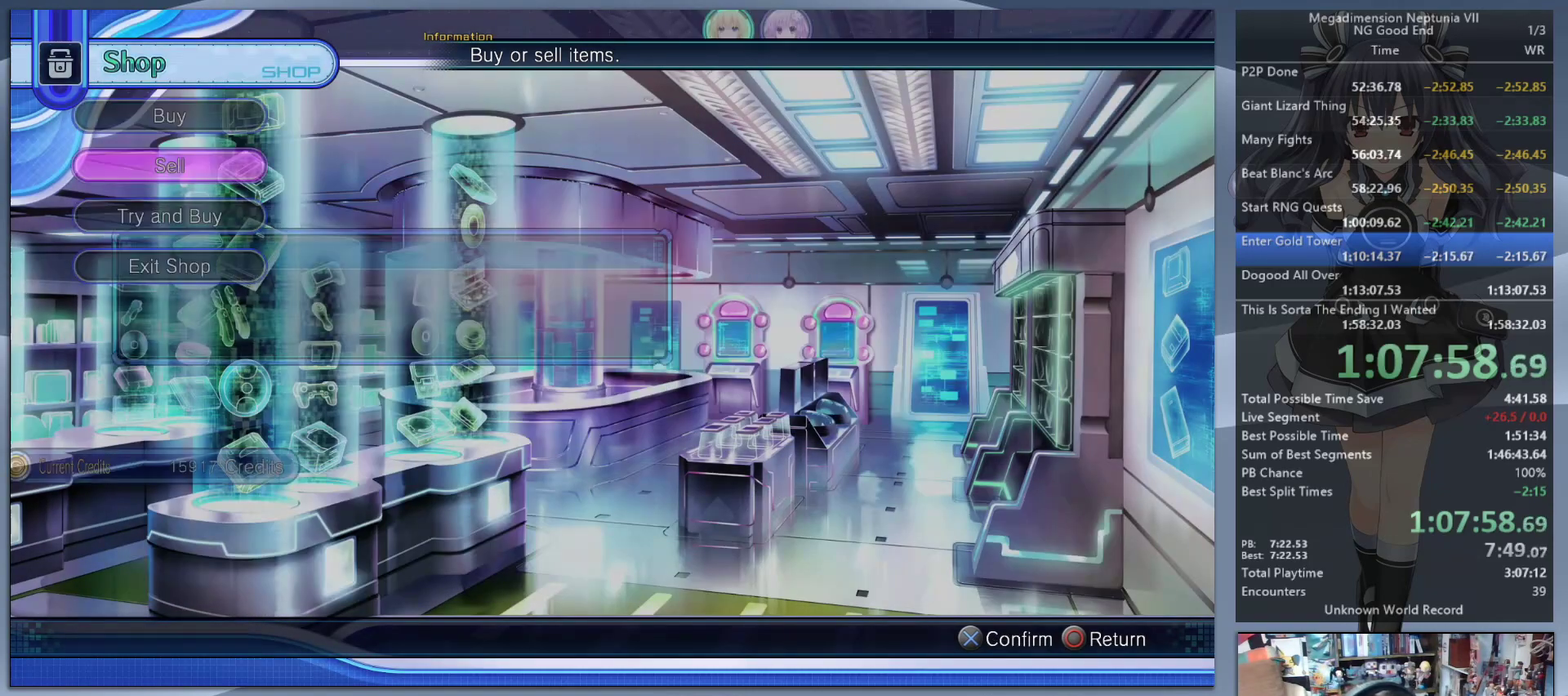
{"buttons": [], "left_stick": "center", "right_stick": "center", "events": [[67, "DPAD_UP", "up"], [333, "CROSS", "down"], [433, "CROSS", "up"]]}
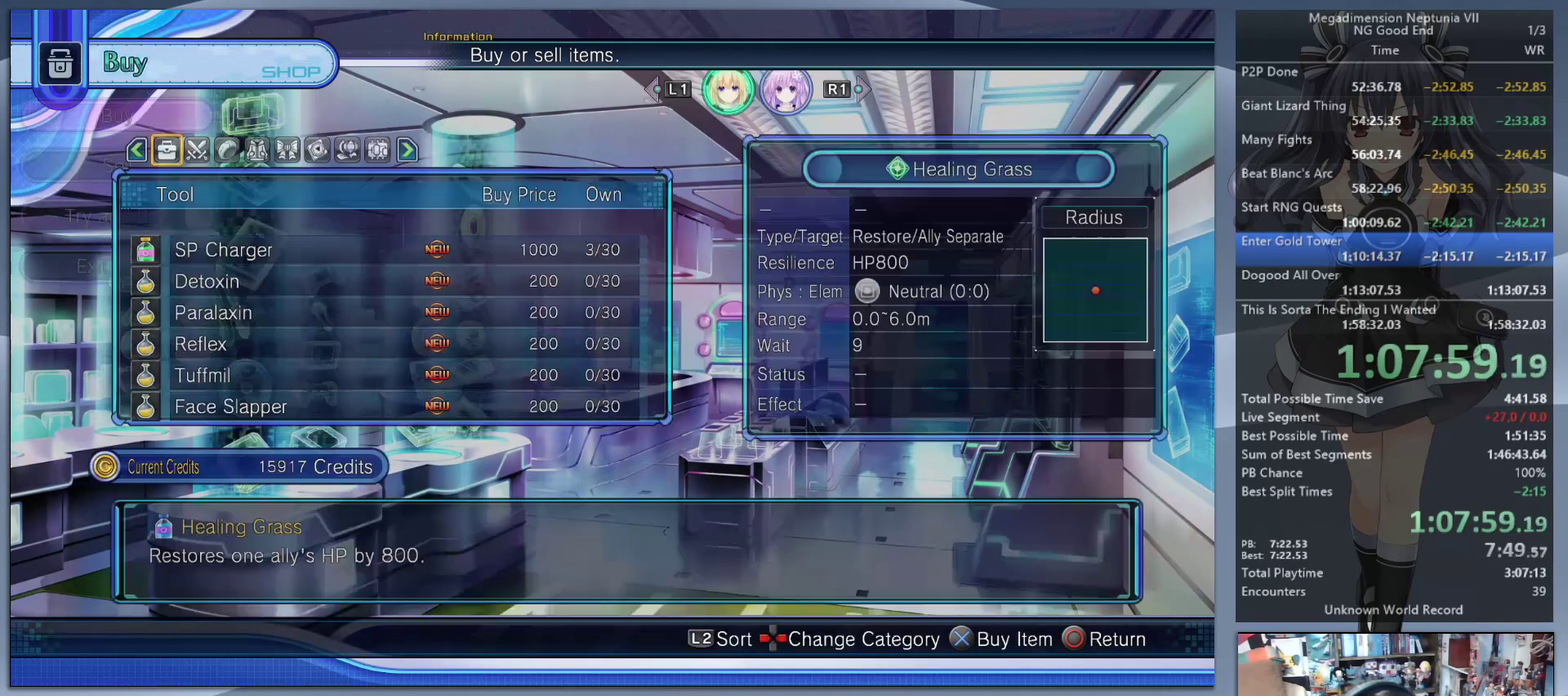
{"buttons": [], "left_stick": "center", "right_stick": "center", "events": [[400, "CROSS", "down"], [500, "CROSS", "up"]]}
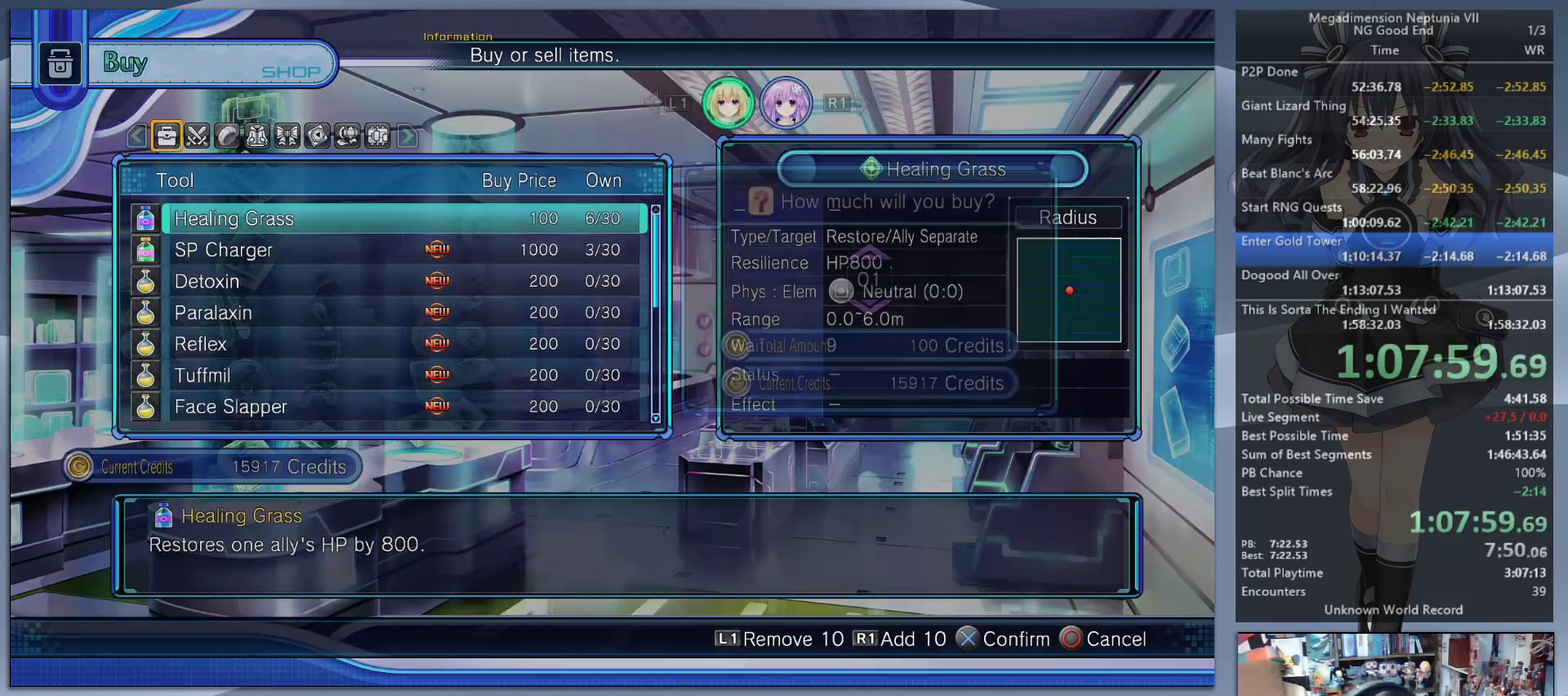
{"buttons": [], "left_stick": "center", "right_stick": "center", "events": [[267, "R1", "down"], [400, "R1", "up"]]}
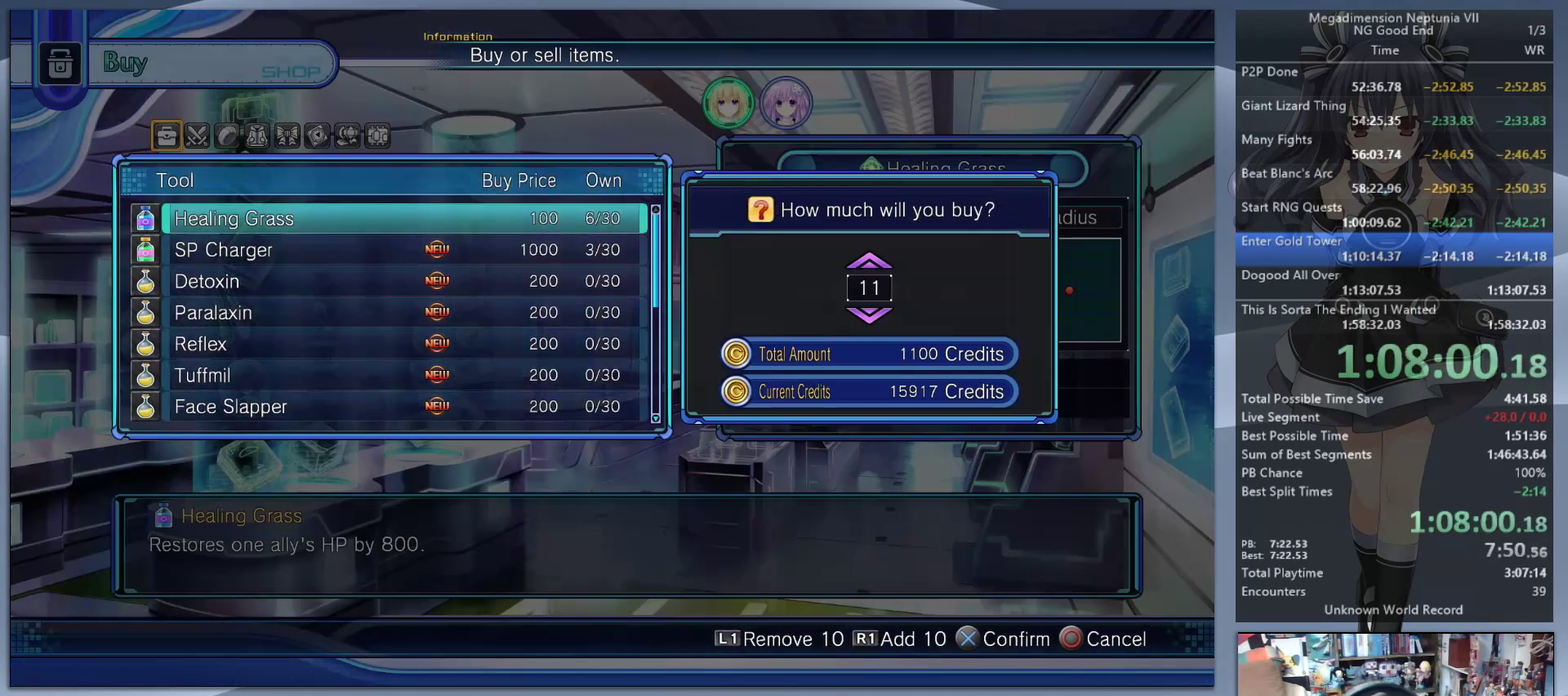
{"buttons": ["DPAD_UP"], "left_stick": "center", "right_stick": "center", "events": [[167, "DPAD_UP", "down"]]}
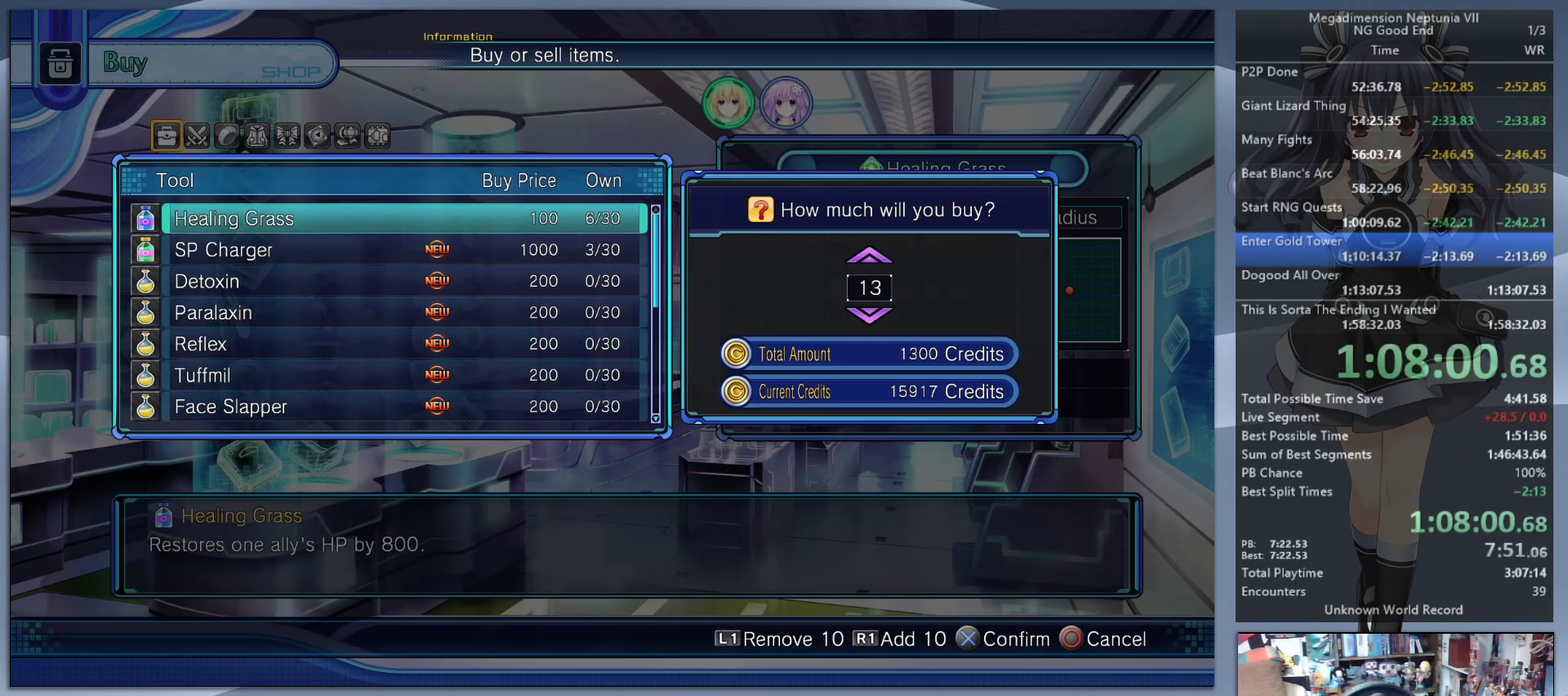
{"buttons": [], "left_stick": "center", "right_stick": "center", "events": [[67, "DPAD_UP", "up"], [167, "CROSS", "down"], [267, "CROSS", "up"], [400, "DPAD_DOWN", "down"], [500, "DPAD_DOWN", "up"]]}
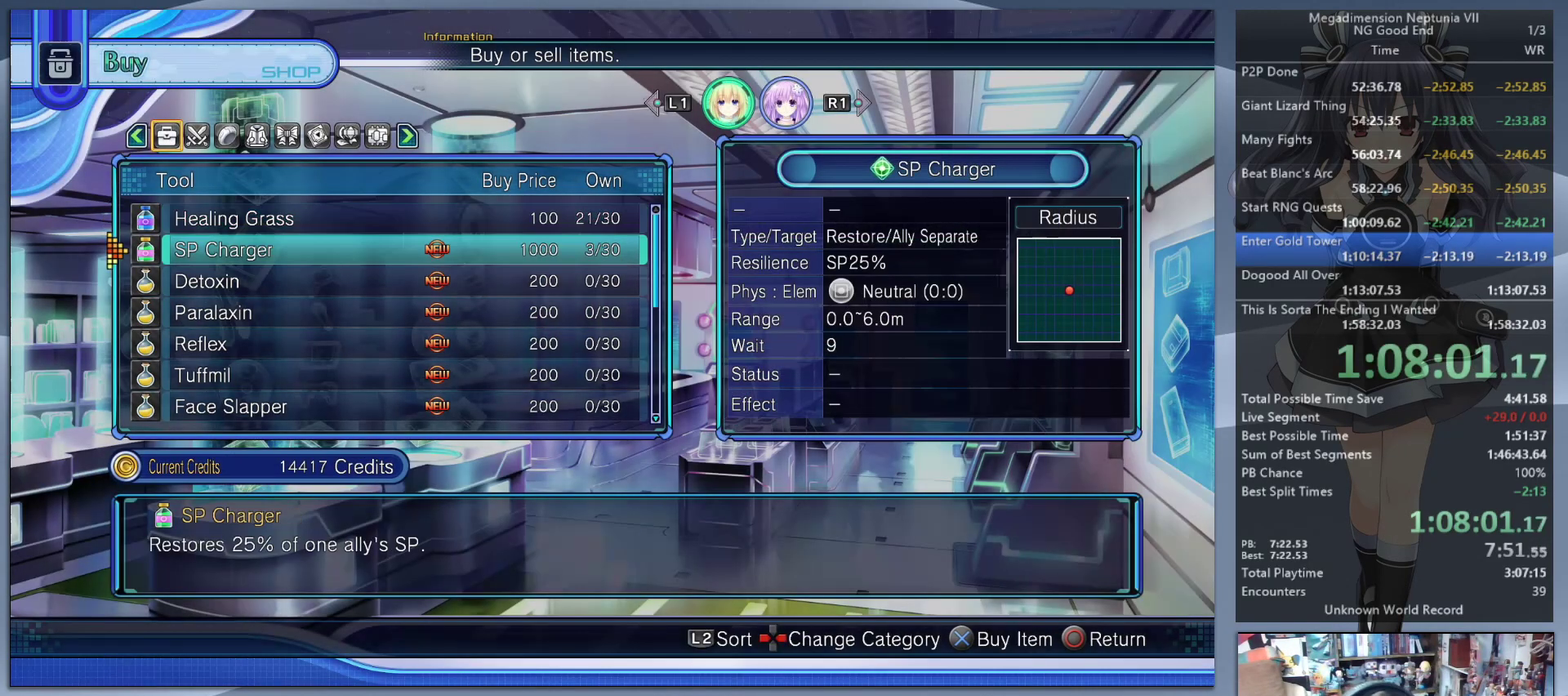
{"buttons": ["DPAD_UP"], "left_stick": "center", "right_stick": "center", "events": [[267, "CROSS", "down"], [367, "CROSS", "up"], [433, "DPAD_UP", "down"]]}
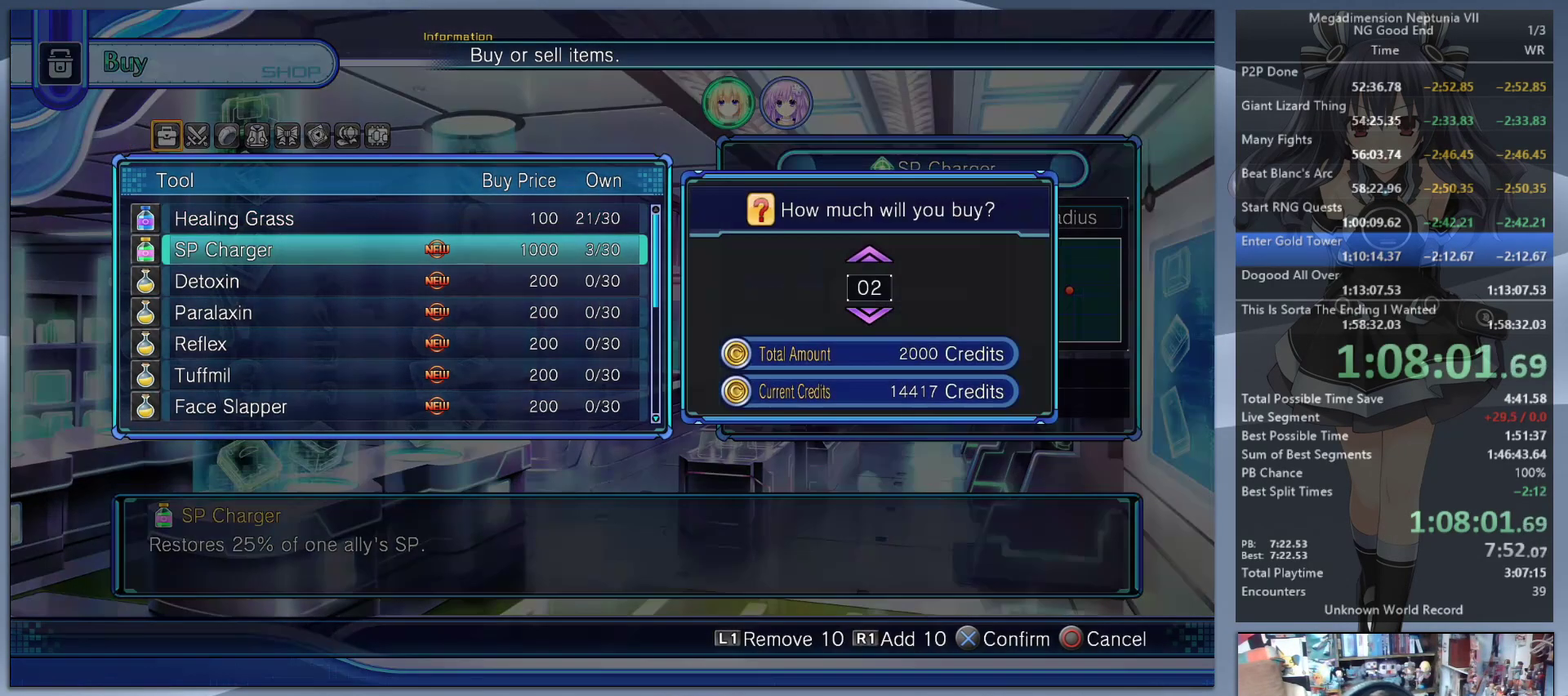
{"buttons": [], "left_stick": "center", "right_stick": "center", "events": [[367, "DPAD_UP", "up"]]}
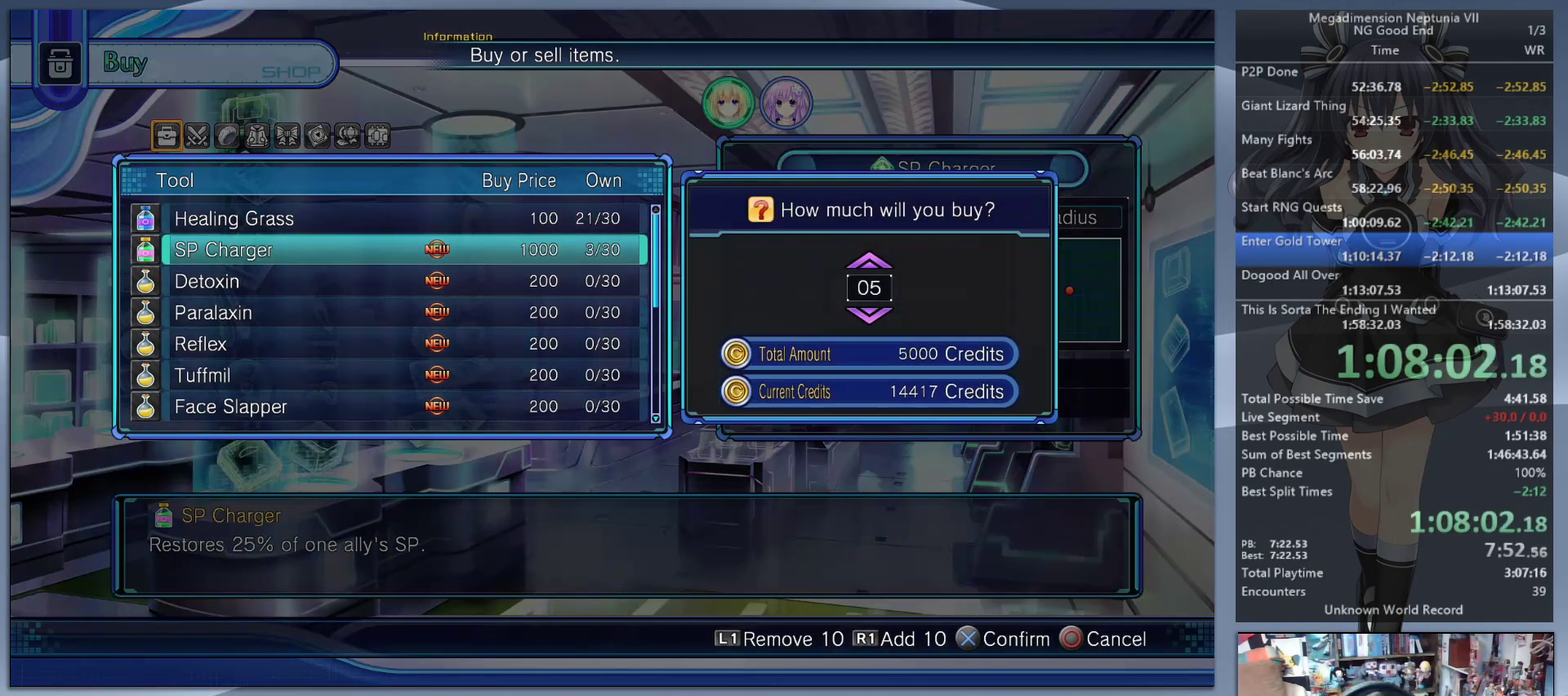
{"buttons": [], "left_stick": "center", "right_stick": "center", "events": [[200, "CROSS", "down"], [267, "CROSS", "up"]]}
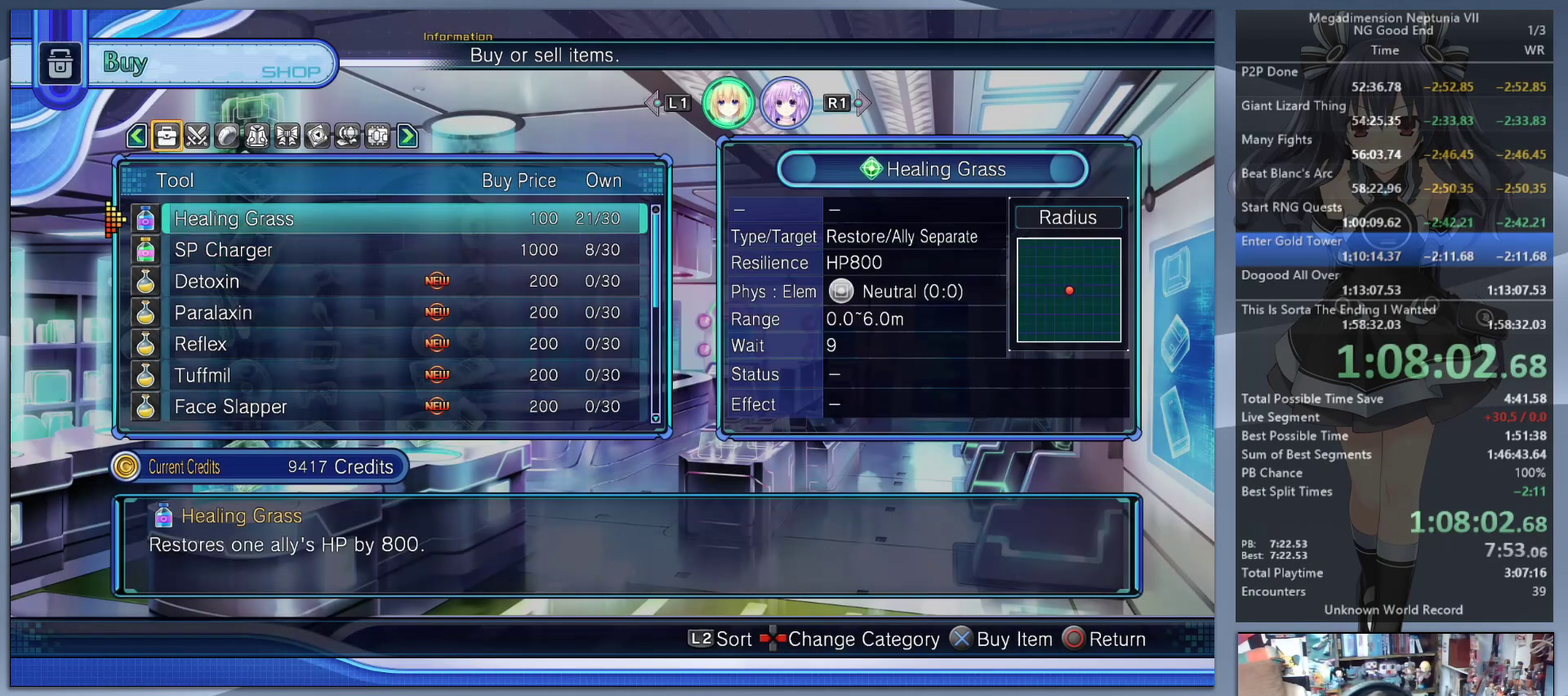
{"buttons": [], "left_stick": "center", "right_stick": "center", "events": [[67, "DPAD_UP", "down"], [133, "DPAD_UP", "up"], [233, "DPAD_UP", "down"], [300, "DPAD_UP", "up"]]}
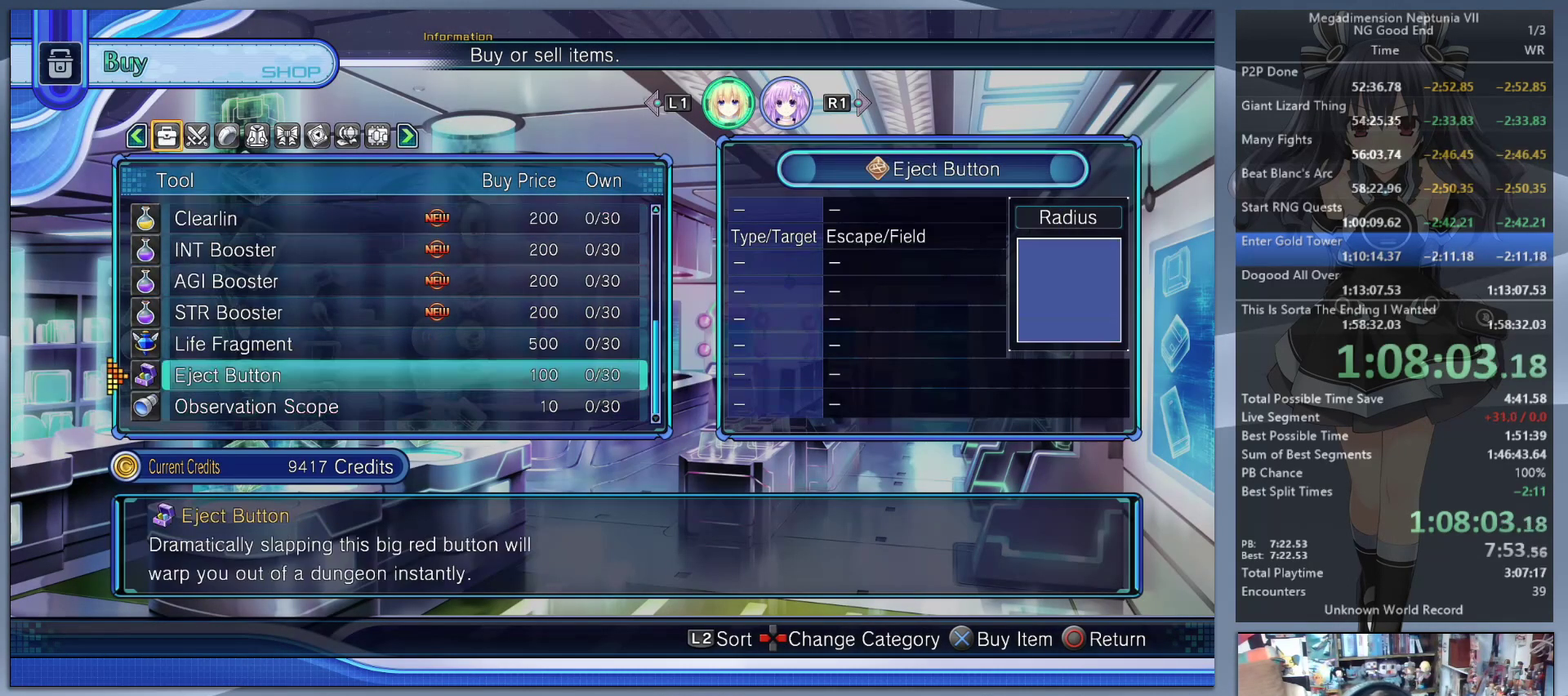
{"buttons": [], "left_stick": "center", "right_stick": "center", "events": [[33, "DPAD_UP", "down"], [133, "DPAD_UP", "up"], [200, "CROSS", "down"], [300, "CROSS", "up"], [400, "R1", "down"], [500, "R1", "up"]]}
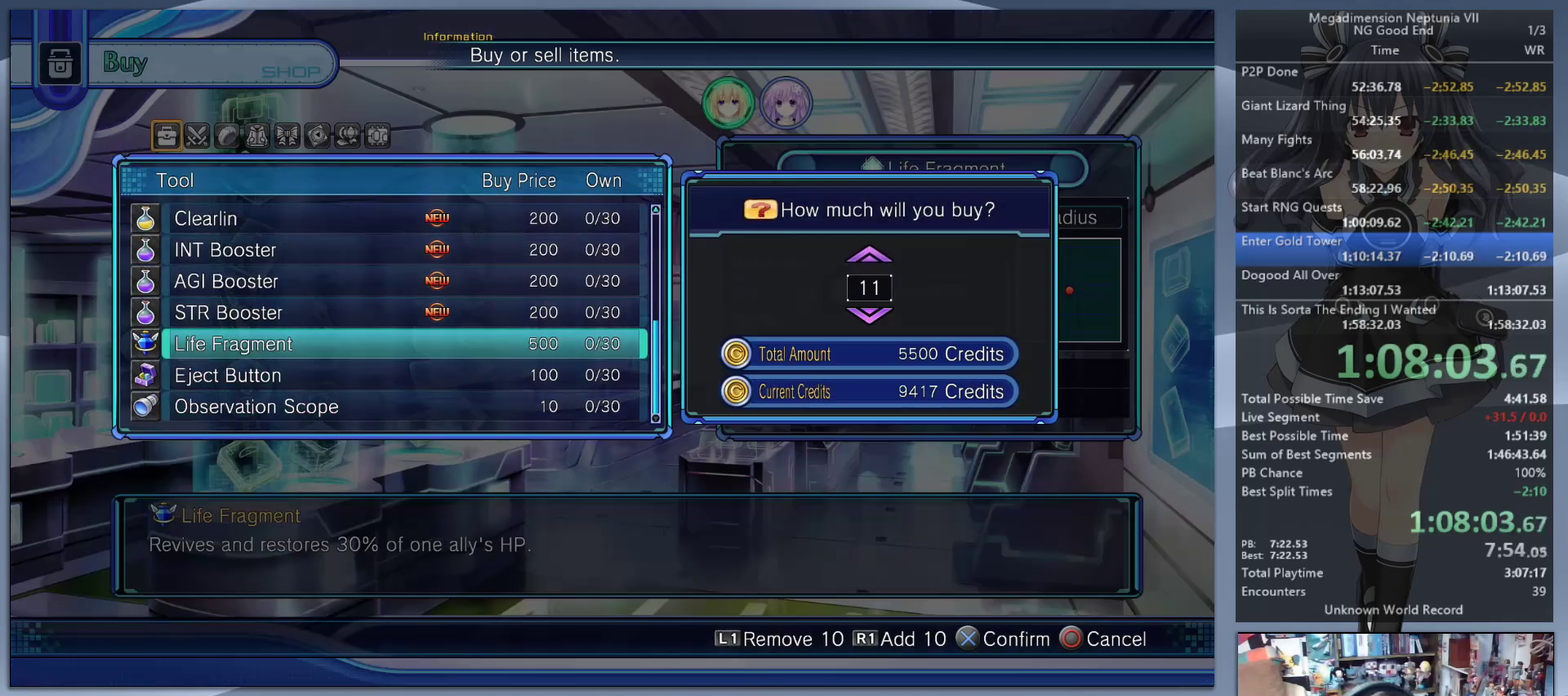
{"buttons": [], "left_stick": "center", "right_stick": "center", "events": [[67, "CROSS", "down"], [167, "CROSS", "up"], [300, "CIRCLE", "down"], [367, "CIRCLE", "up"], [433, "CIRCLE", "down"], [500, "CIRCLE", "up"]]}
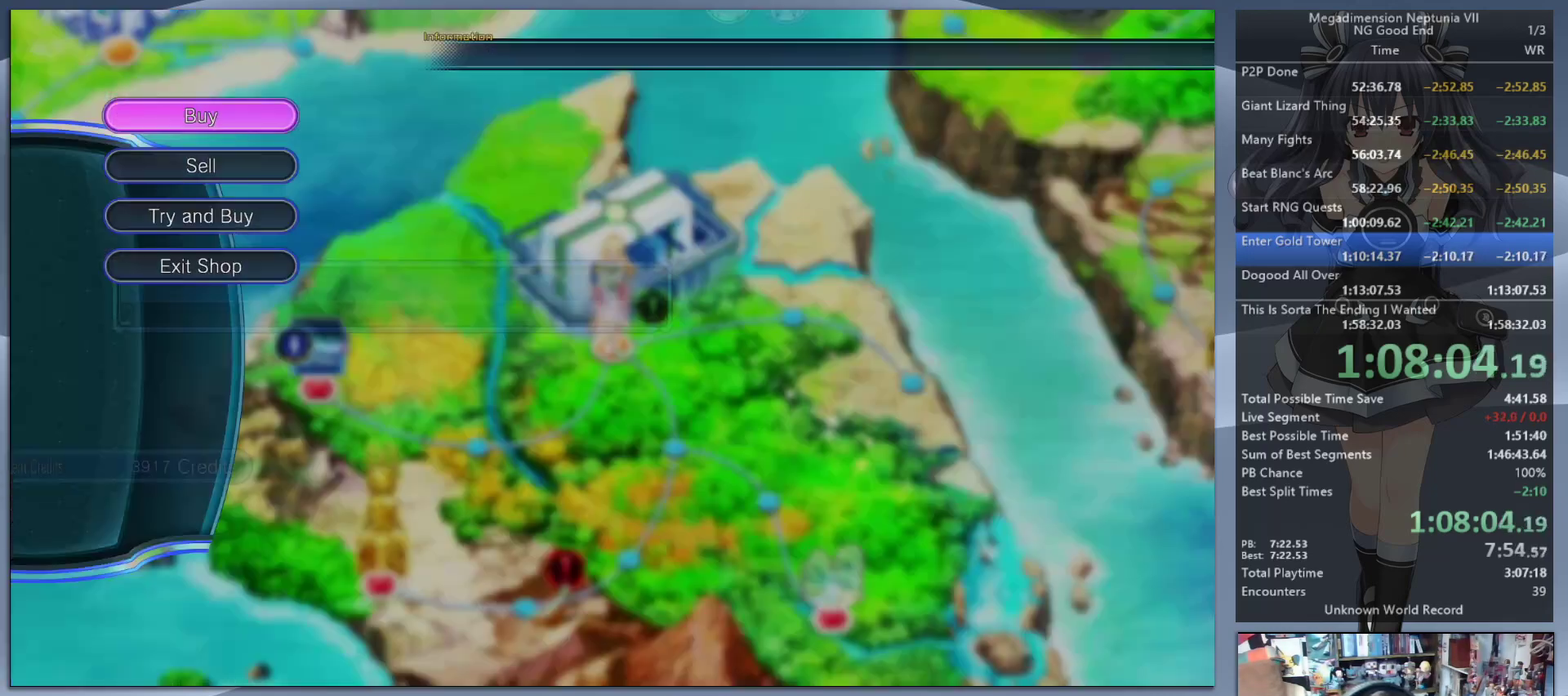
{"buttons": ["L2"], "left_stick": "down", "right_stick": "center", "events": [[67, "CIRCLE", "down"], [167, "CIRCLE", "up"], [267, "L2", "down"], [300, "left_stick", "down"]]}
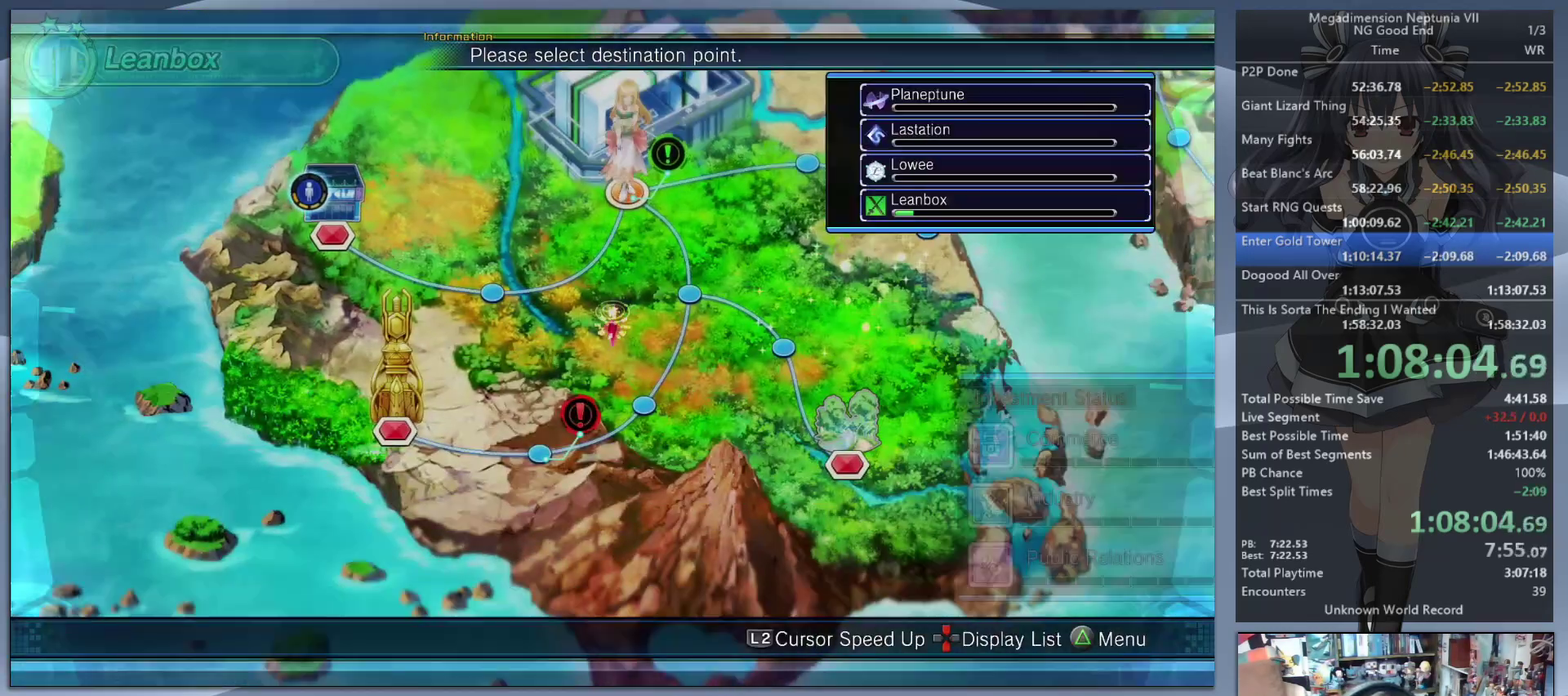
{"buttons": ["L2"], "left_stick": "right", "right_stick": "center", "events": [[167, "left_stick", "center"], [267, "CROSS", "down"], [400, "CROSS", "up"], [467, "left_stick", "right"]]}
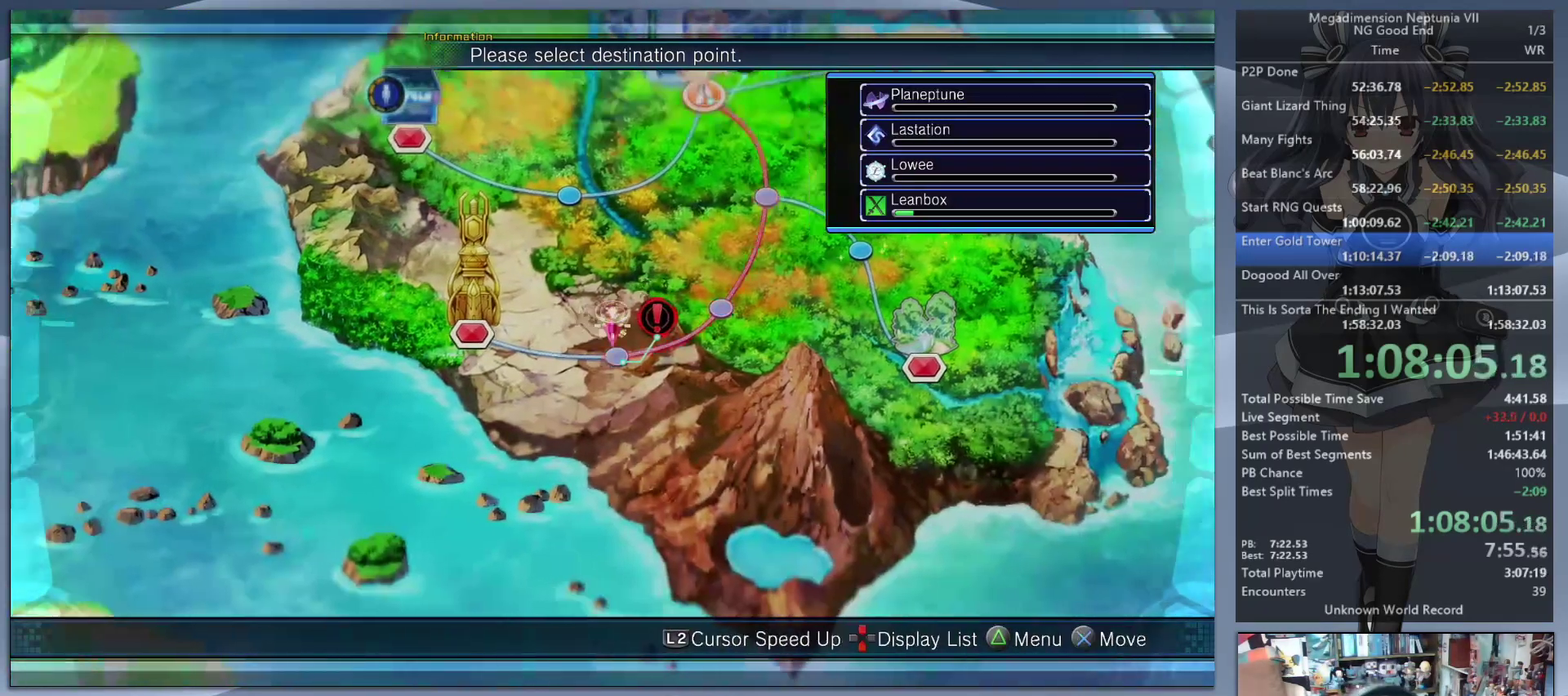
{"buttons": ["L2"], "left_stick": "center", "right_stick": "center", "events": [[33, "CROSS", "down"], [33, "left_stick", "center"], [133, "CROSS", "up"]]}
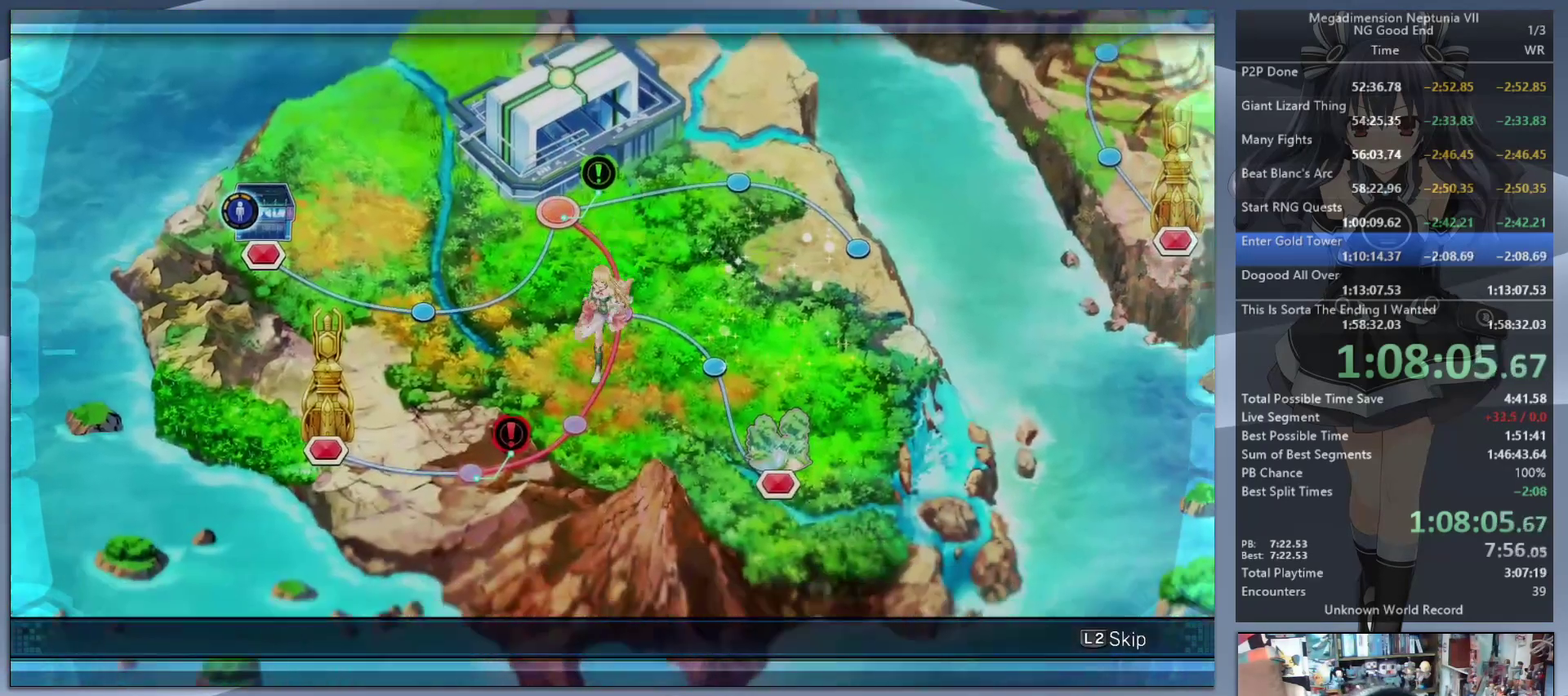
{"buttons": ["L2"], "left_stick": "center", "right_stick": "center", "events": []}
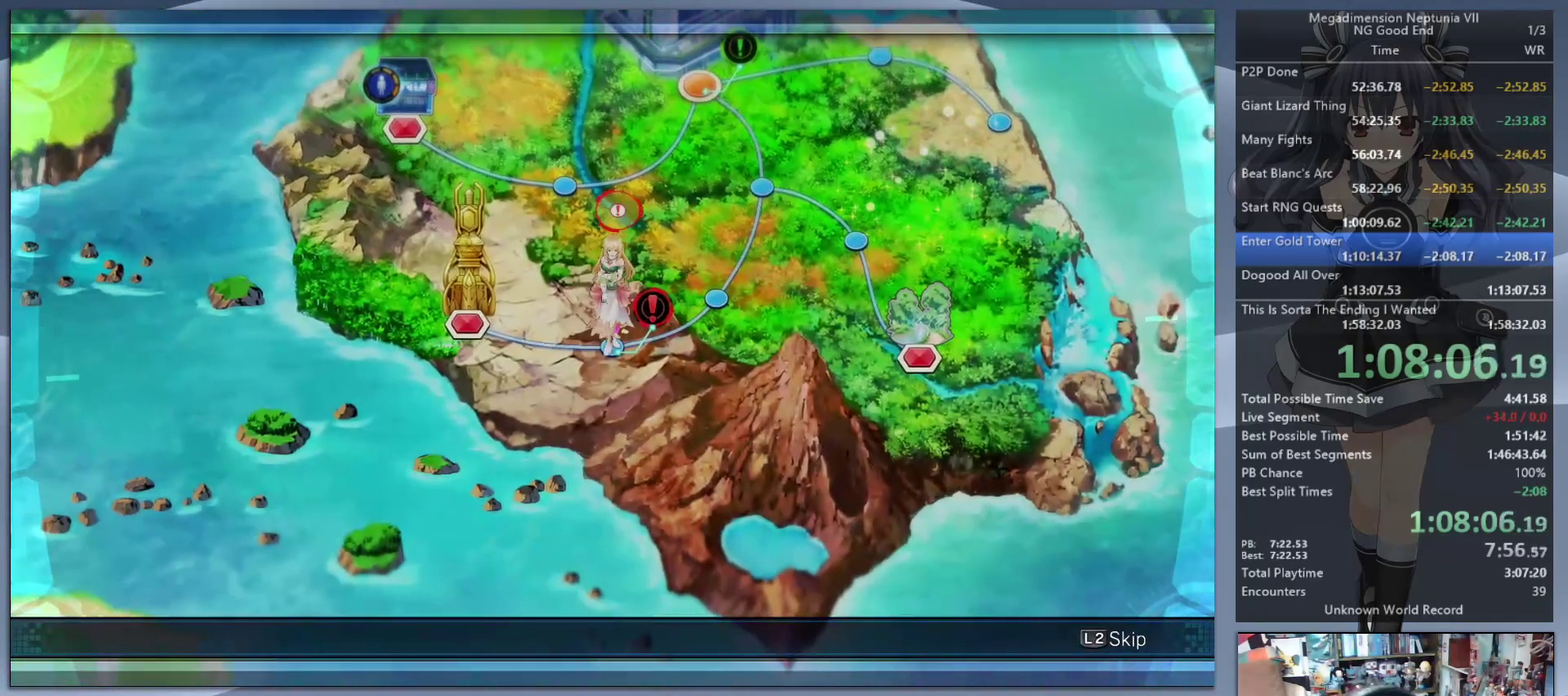
{"buttons": ["L2"], "left_stick": "center", "right_stick": "center", "events": [[33, "CROSS", "down"], [167, "CROSS", "up"]]}